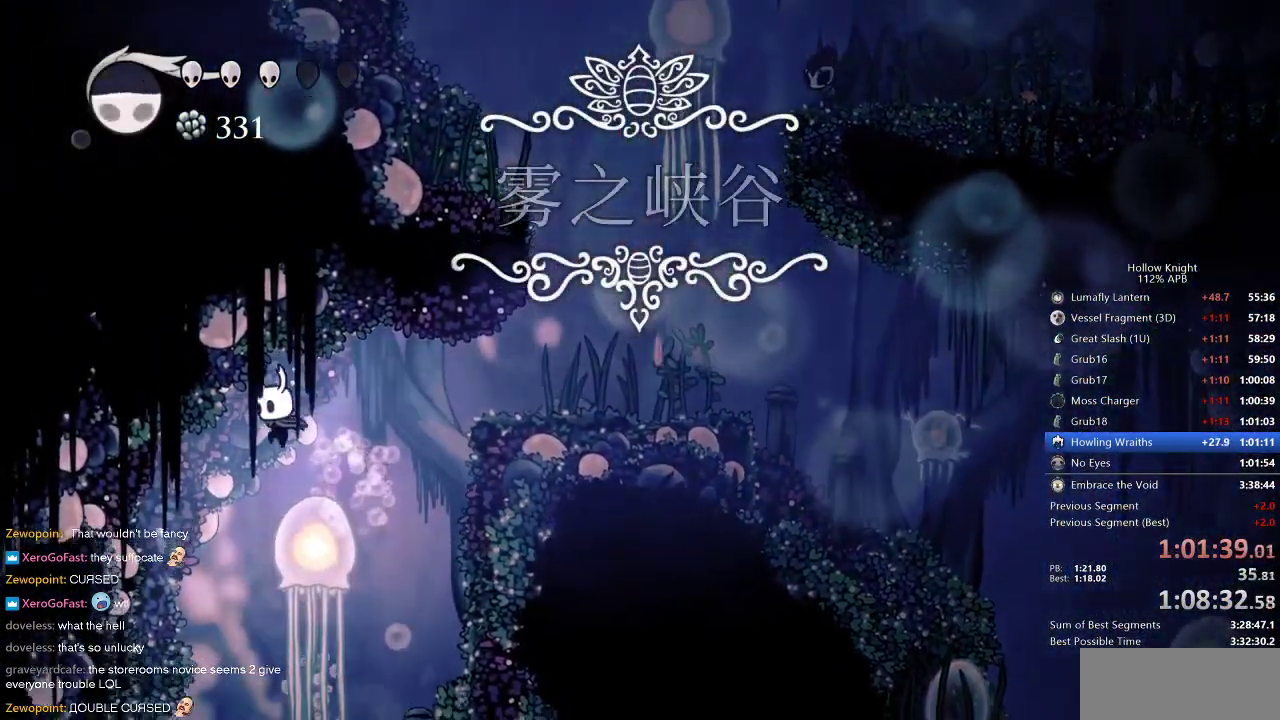
Gameplay with keyboard; each line is a JSON object with the keys held at the frame after it. "events" lists presses ("down") and releases ("up") of "cdash", "dash", "dnail", "down", "heal", "inv", "jump", "left", "nail", "right", "spell" and "up" between this image and that frame as [ms after this image, input, new state], when the widget could be followed in between. No other keys are recorded. Mouse input is not recorded. Key names are as the overlay labels them; some are game actions (e.g. jump) rather than physical keys.
{"keys": ["left"], "events": [[200, "left", "up"], [467, "left", "down"]]}
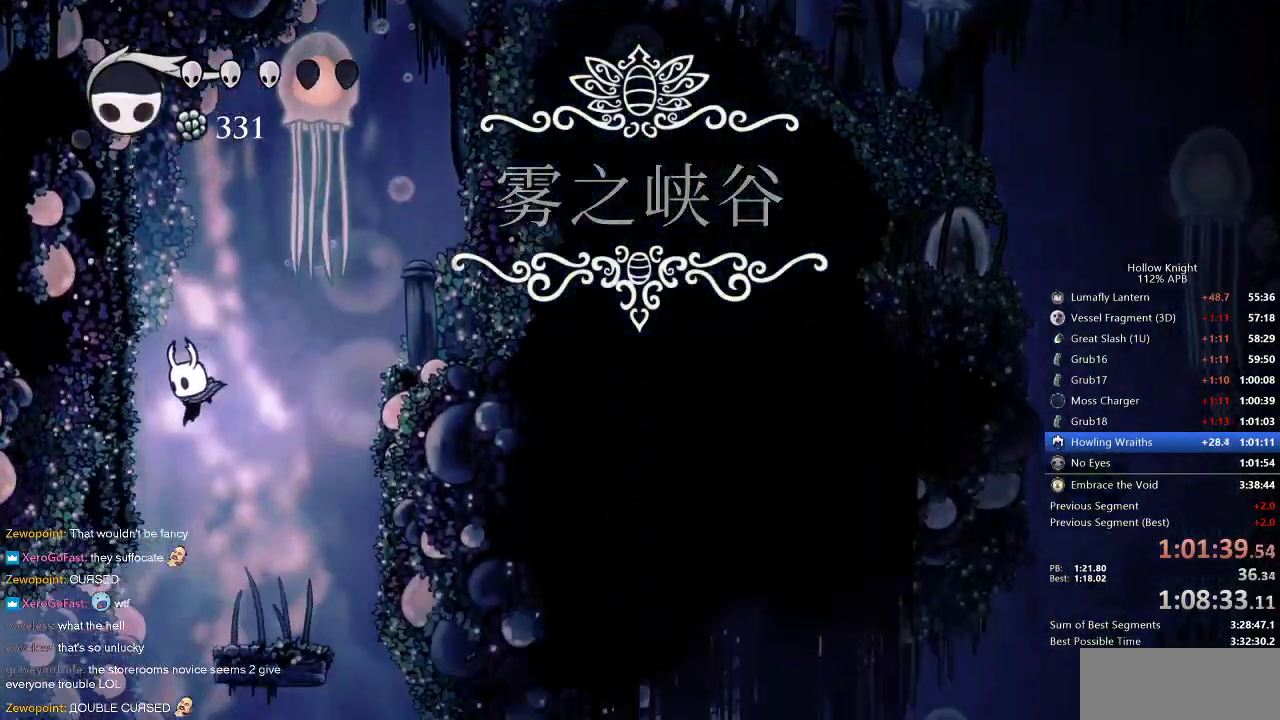
{"keys": ["left"], "events": [[300, "dash", "down"], [383, "dash", "up"]]}
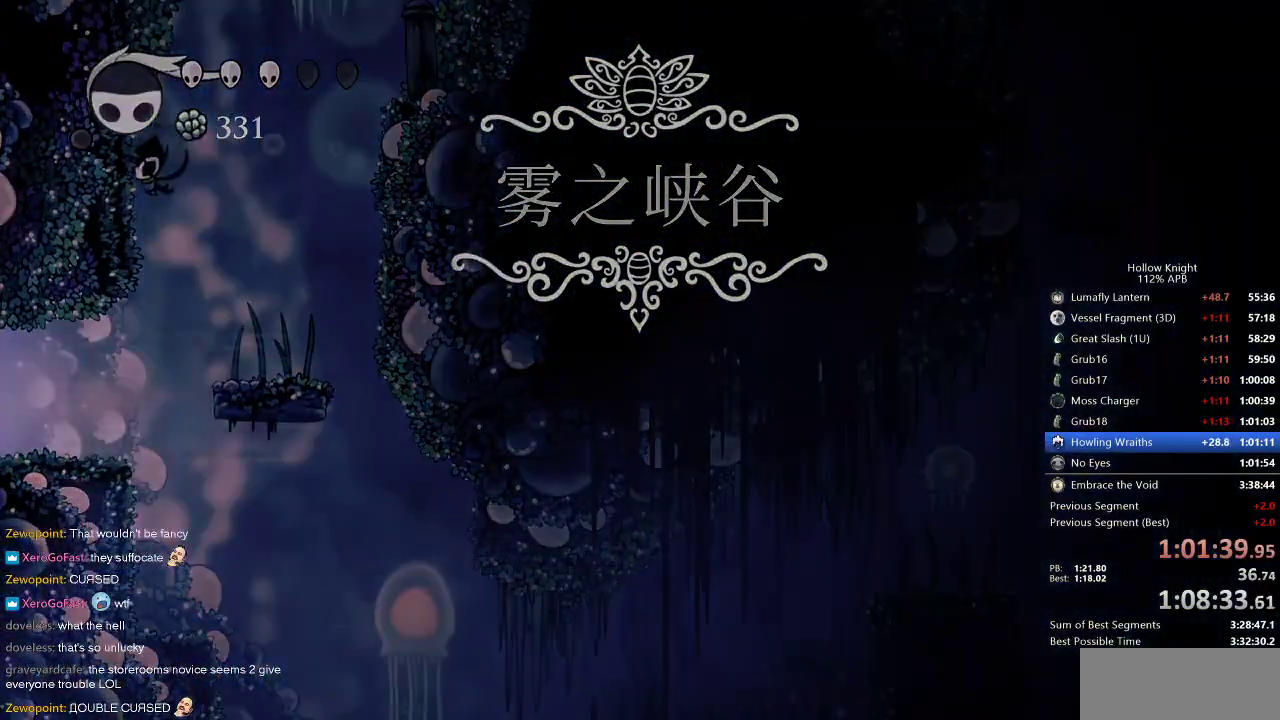
{"keys": [], "events": [[300, "left", "up"]]}
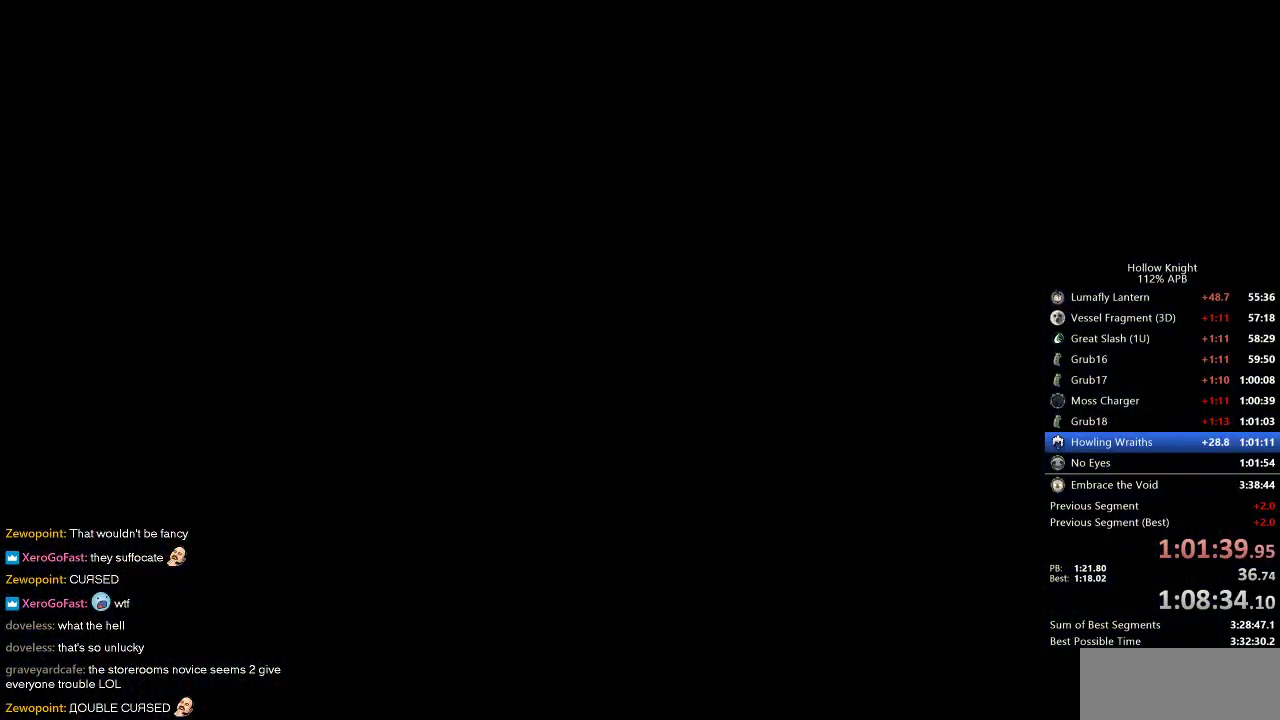
{"keys": [], "events": []}
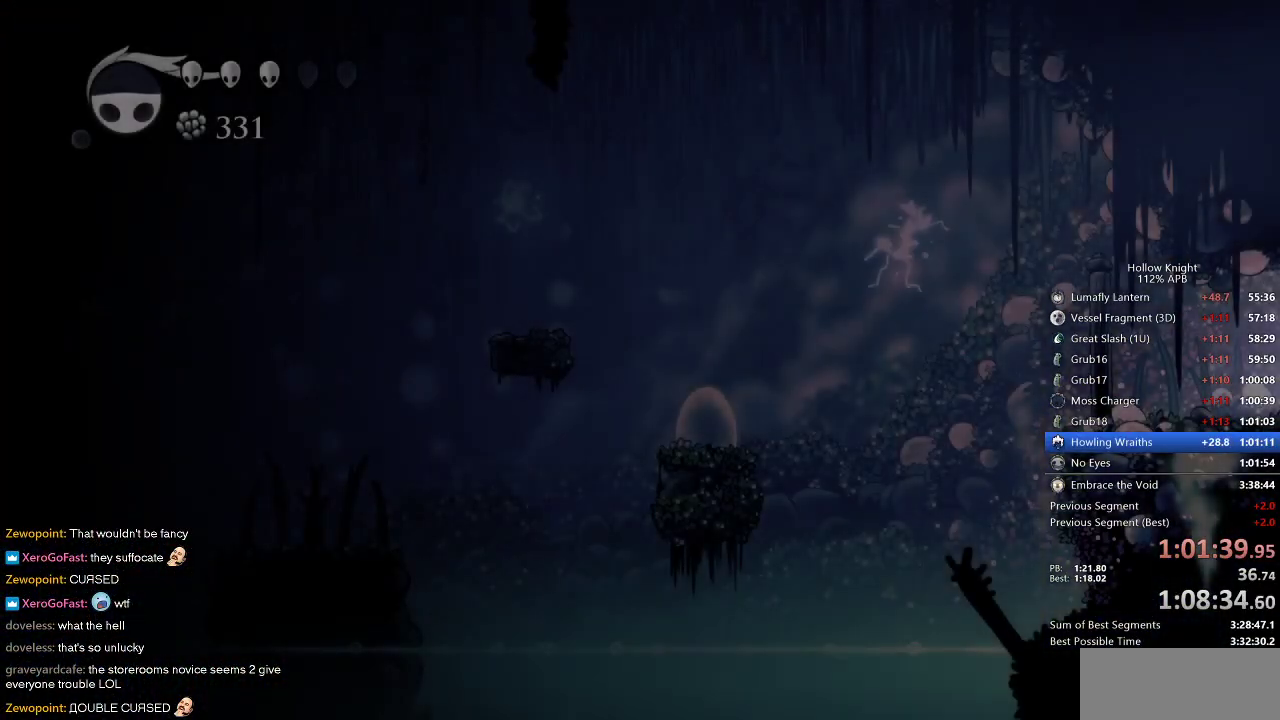
{"keys": [], "events": []}
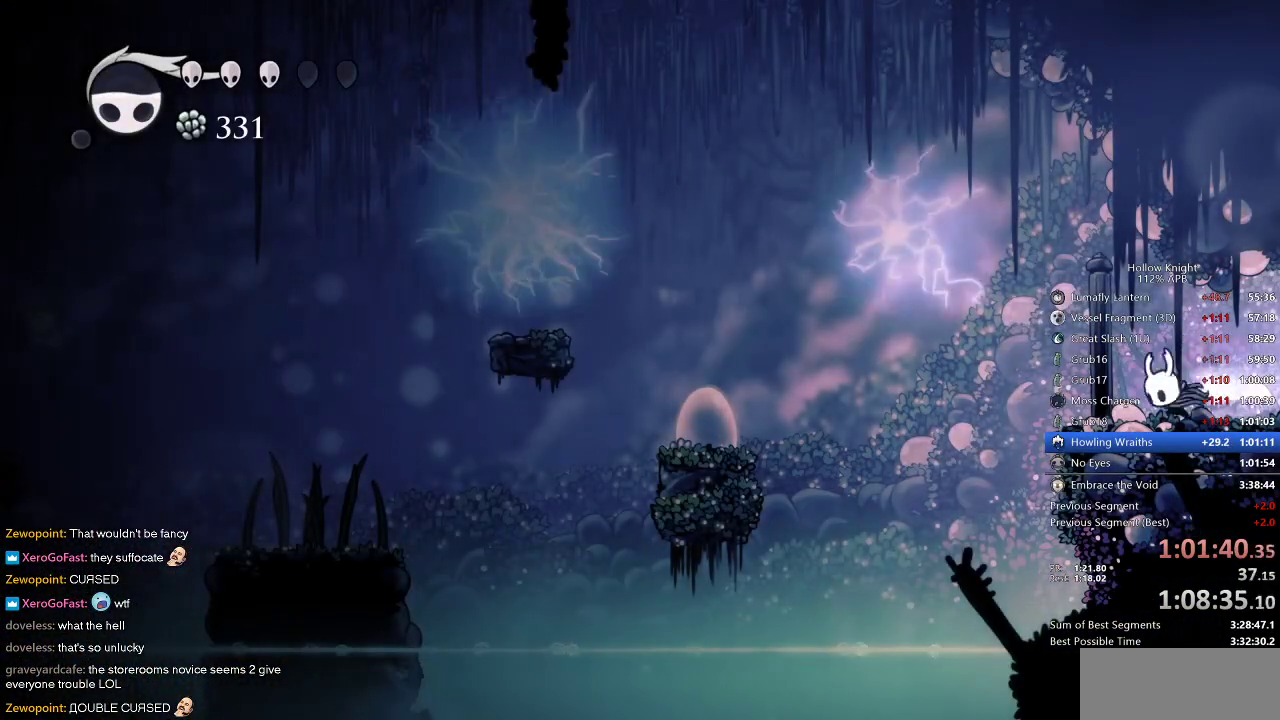
{"keys": [], "events": [[33, "dash", "down"], [117, "dash", "up"]]}
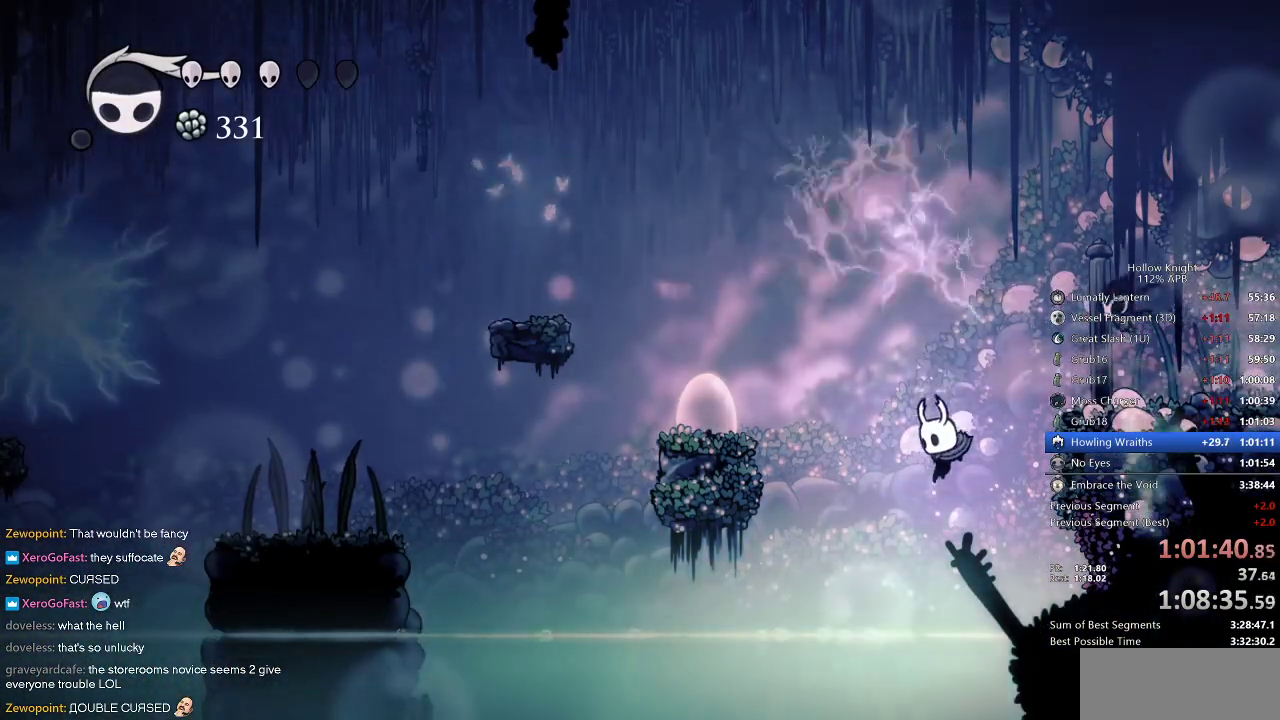
{"keys": ["left"], "events": [[33, "left", "down"], [183, "dash", "down"], [317, "dash", "up"]]}
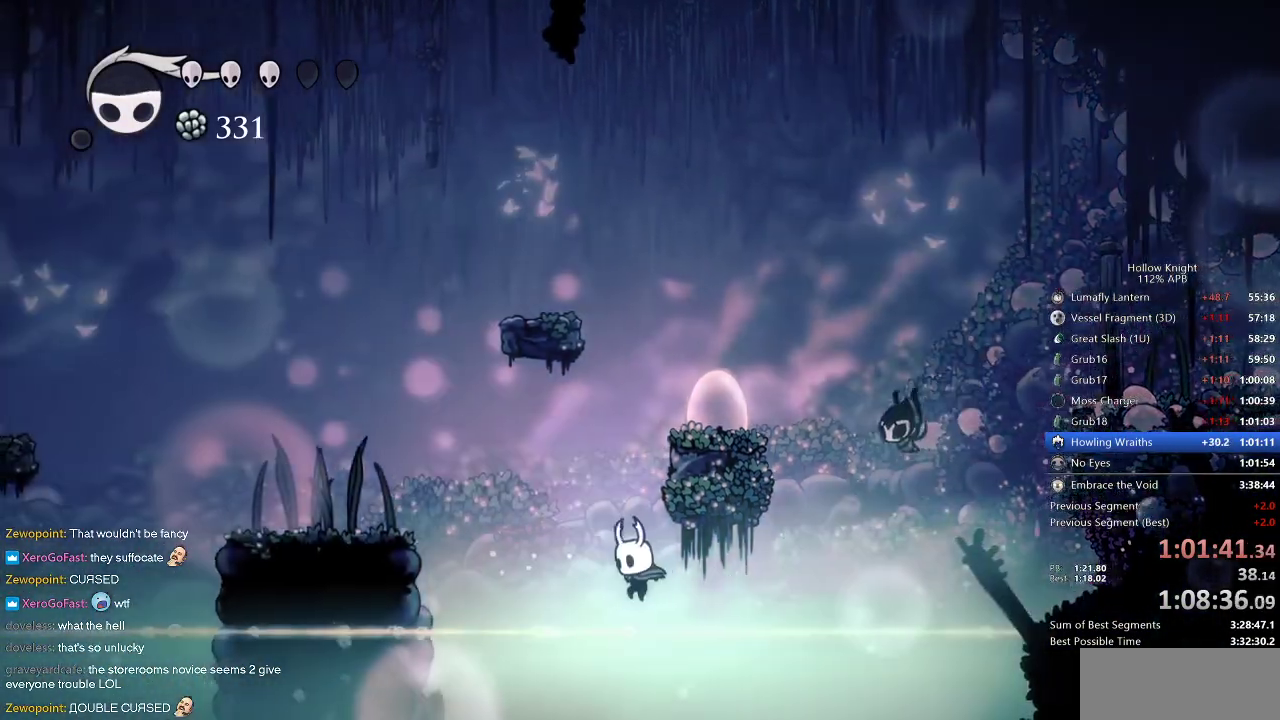
{"keys": ["left"], "events": [[183, "jump", "down"], [350, "dash", "down"], [433, "jump", "up"], [467, "dash", "up"]]}
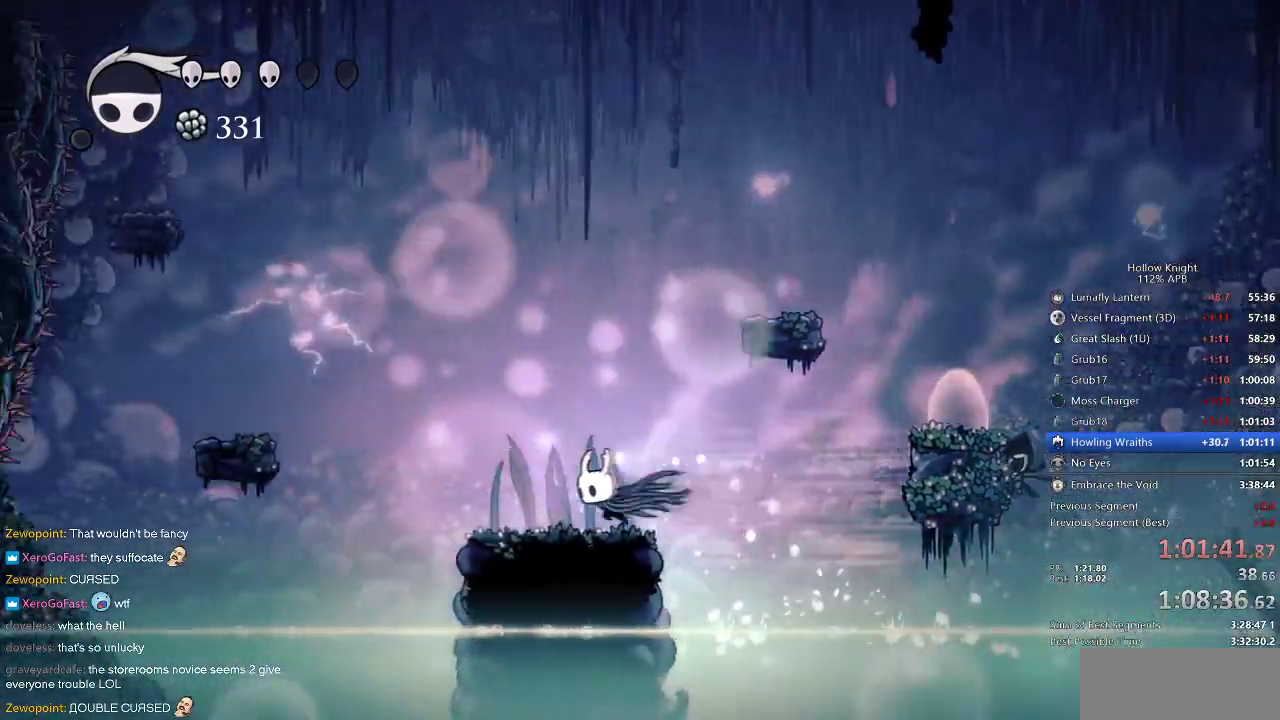
{"keys": ["right"], "events": [[367, "left", "up"], [367, "right", "down"]]}
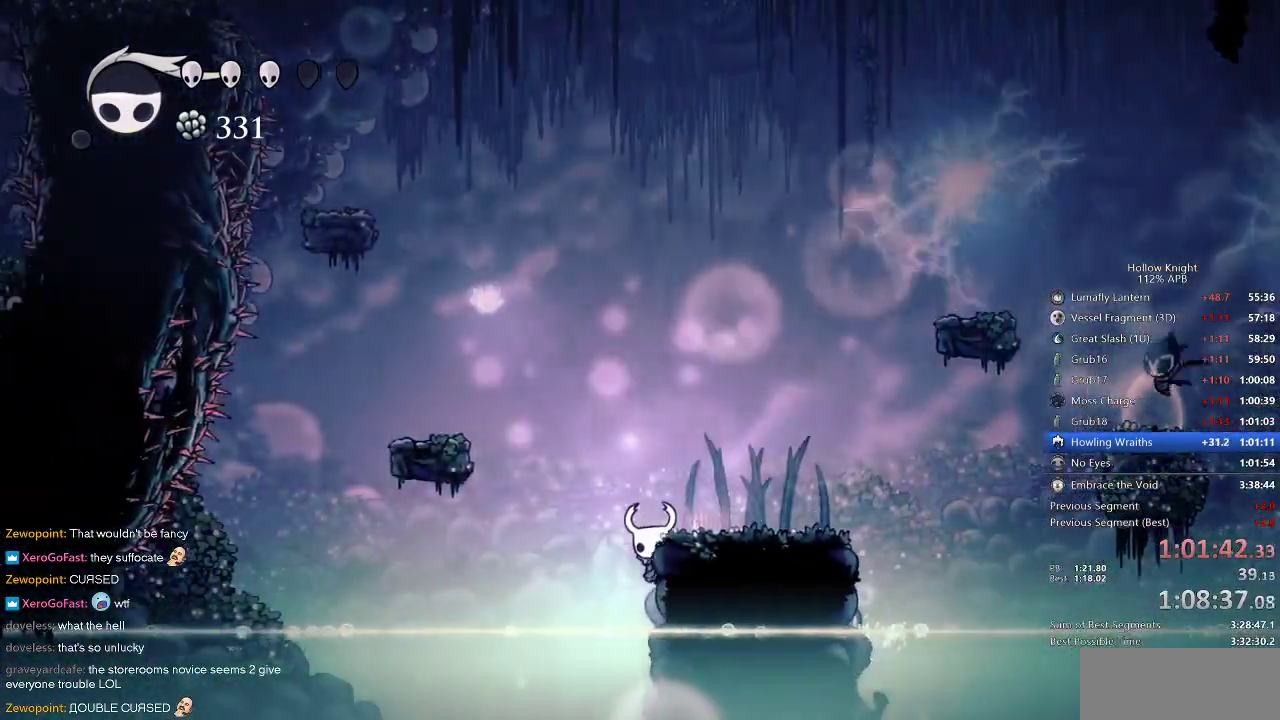
{"keys": ["cdash", "right"], "events": [[150, "cdash", "down"]]}
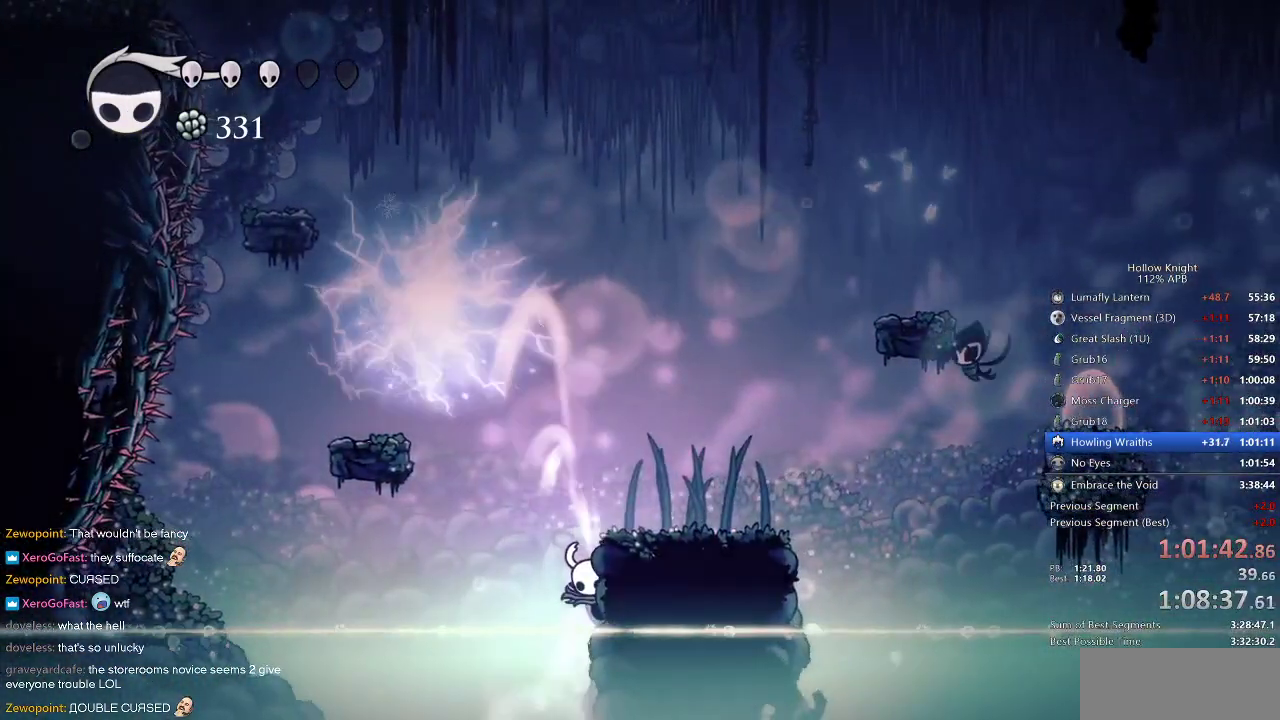
{"keys": ["cdash", "right"], "events": []}
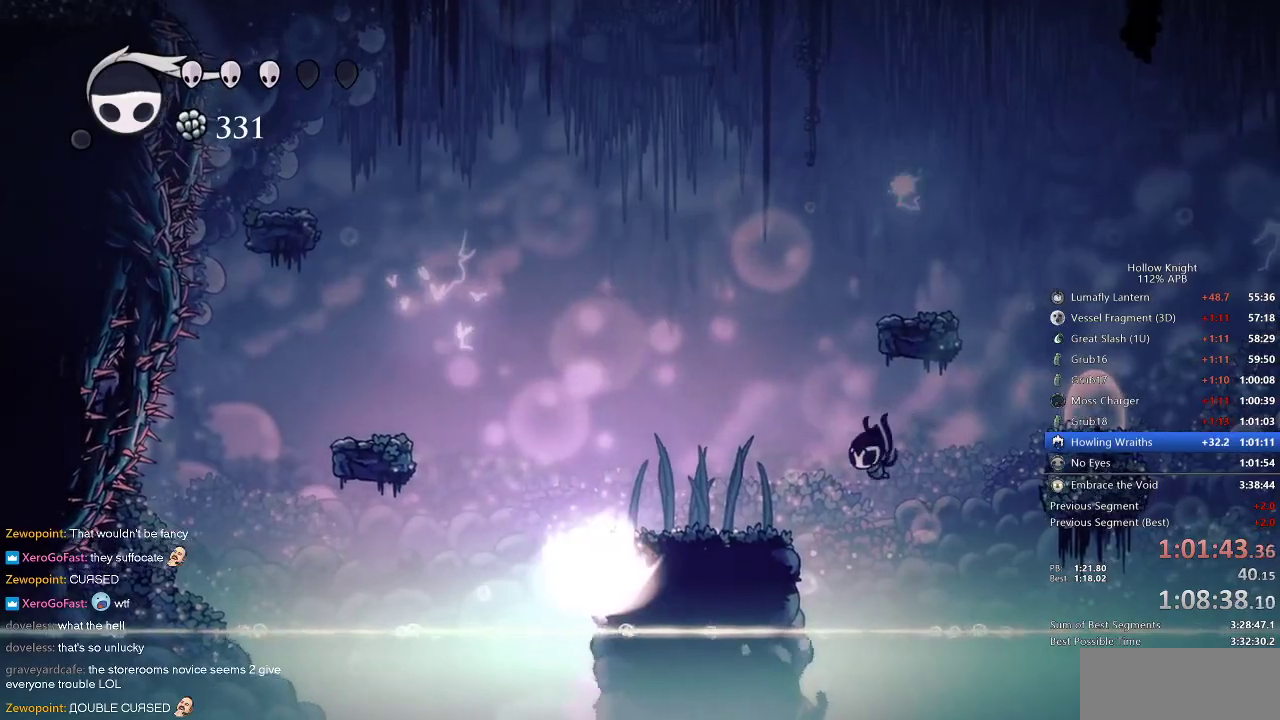
{"keys": ["left"], "events": [[67, "cdash", "up"], [67, "left", "down"], [67, "right", "up"]]}
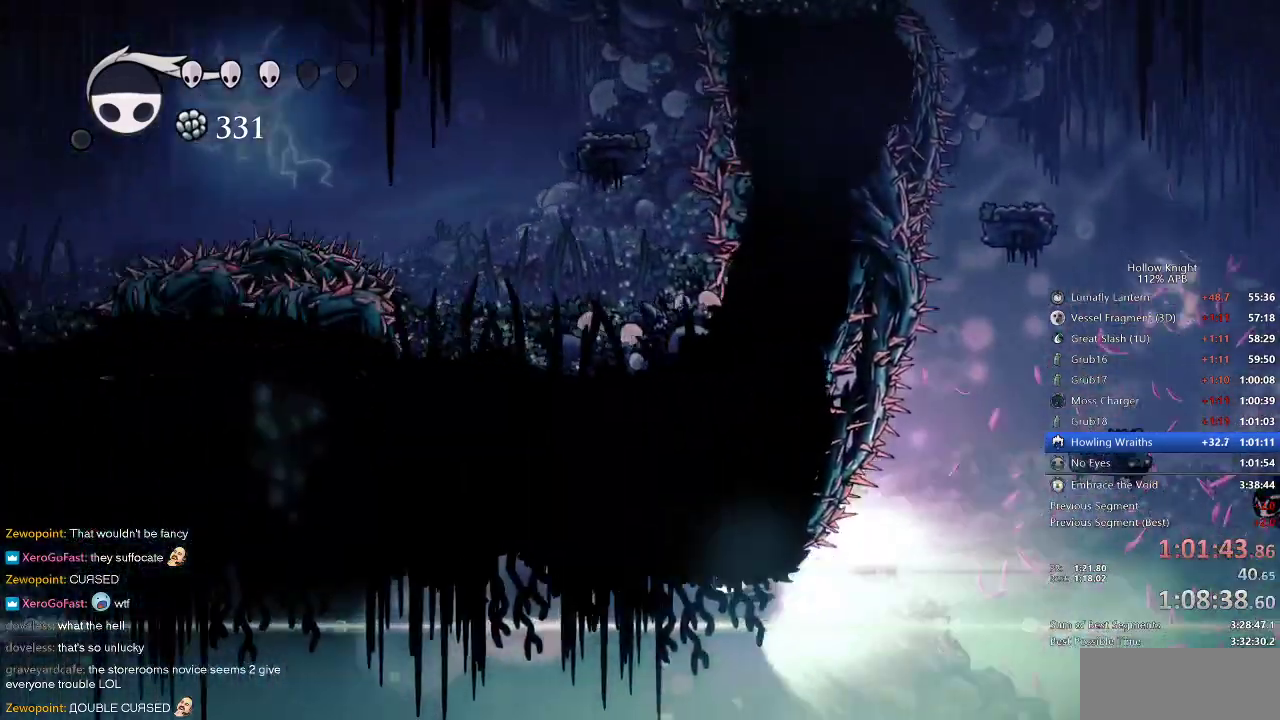
{"keys": ["left"], "events": []}
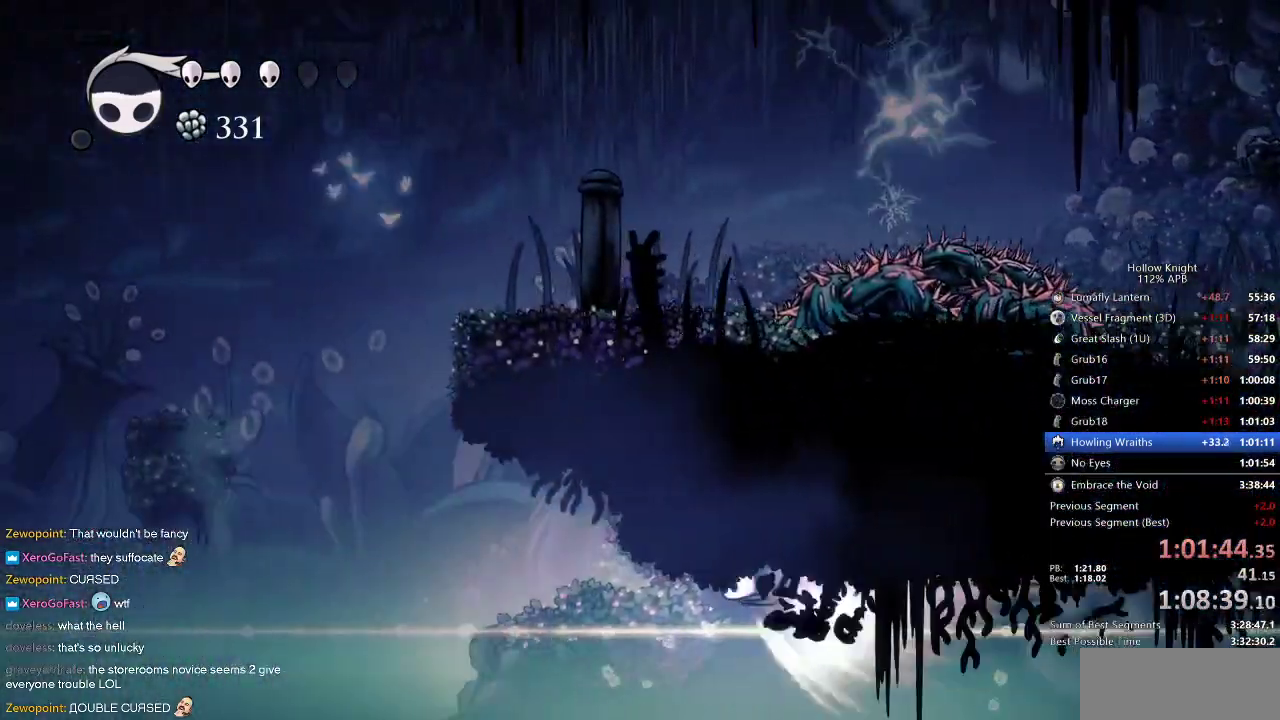
{"keys": ["left"], "events": []}
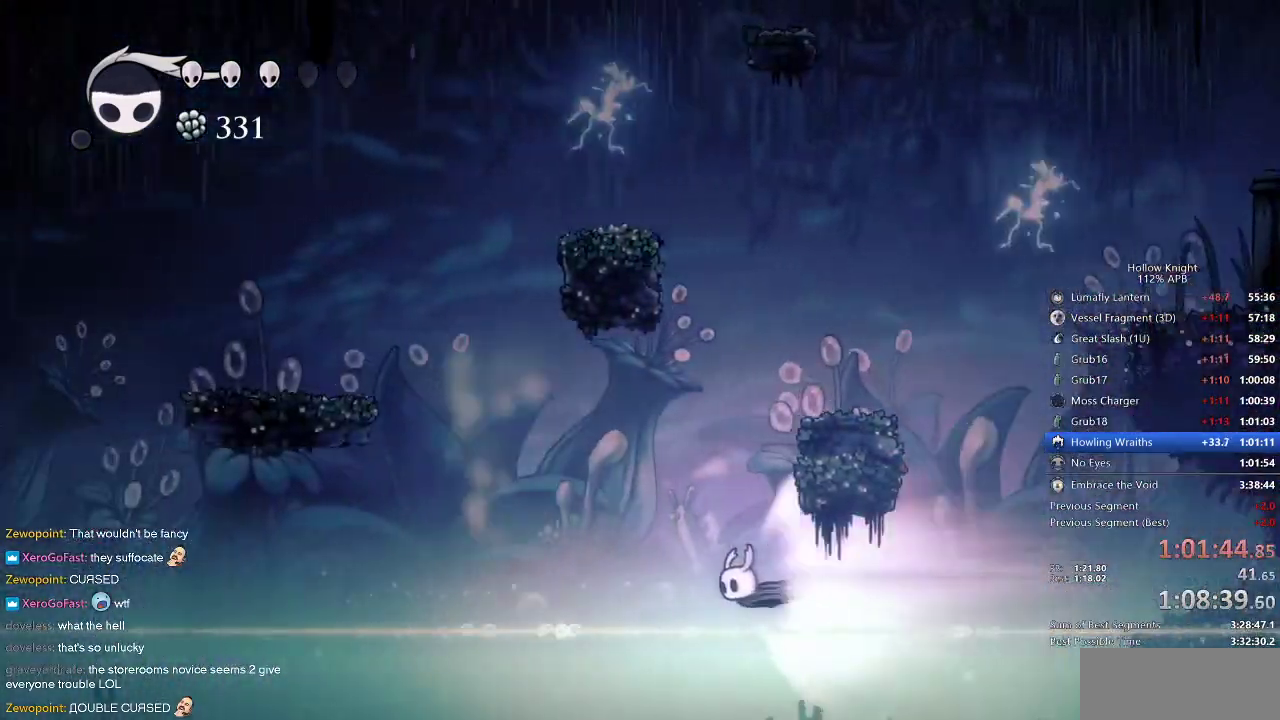
{"keys": ["left"], "events": []}
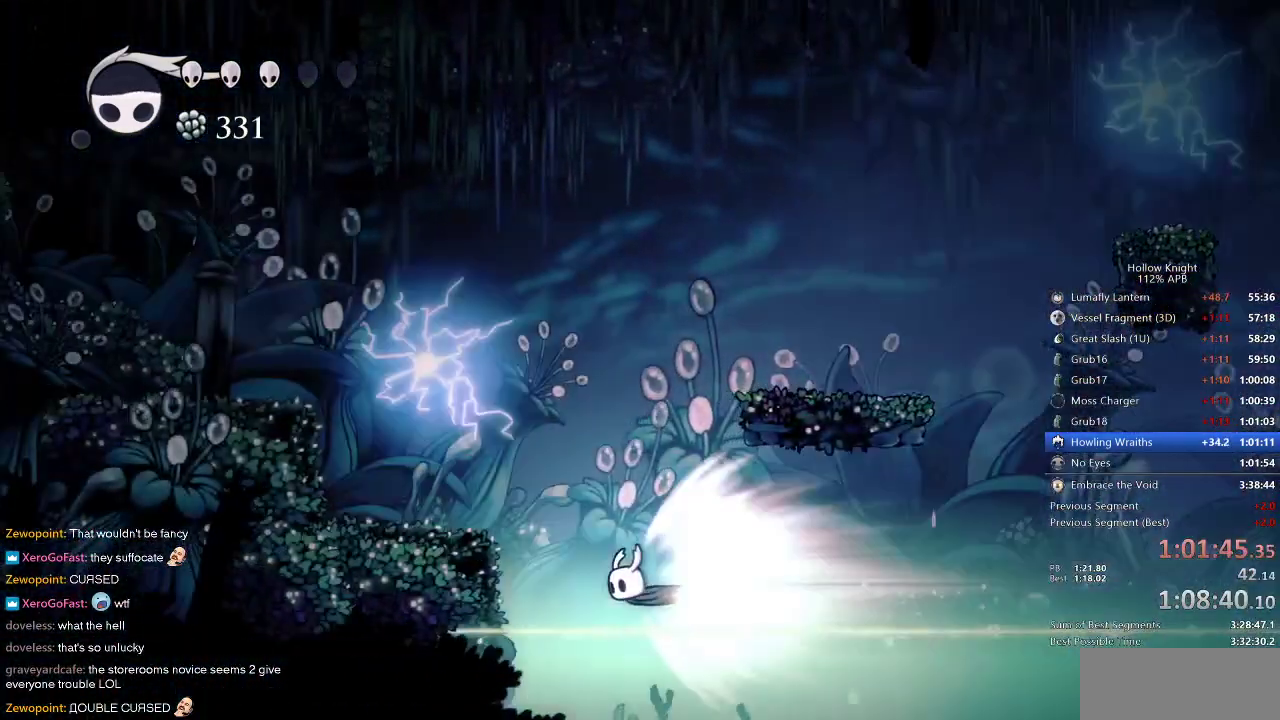
{"keys": ["left"], "events": [[50, "jump", "down"], [200, "jump", "up"]]}
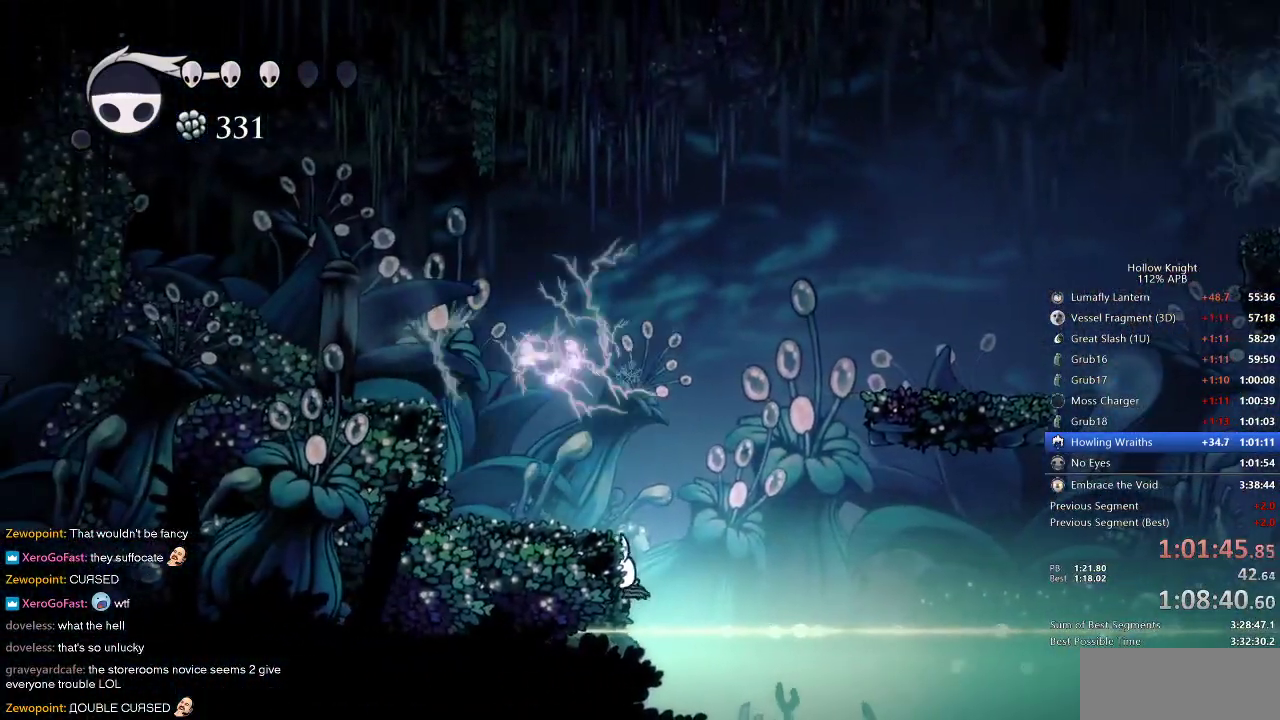
{"keys": ["jump", "left"], "events": [[150, "jump", "down"]]}
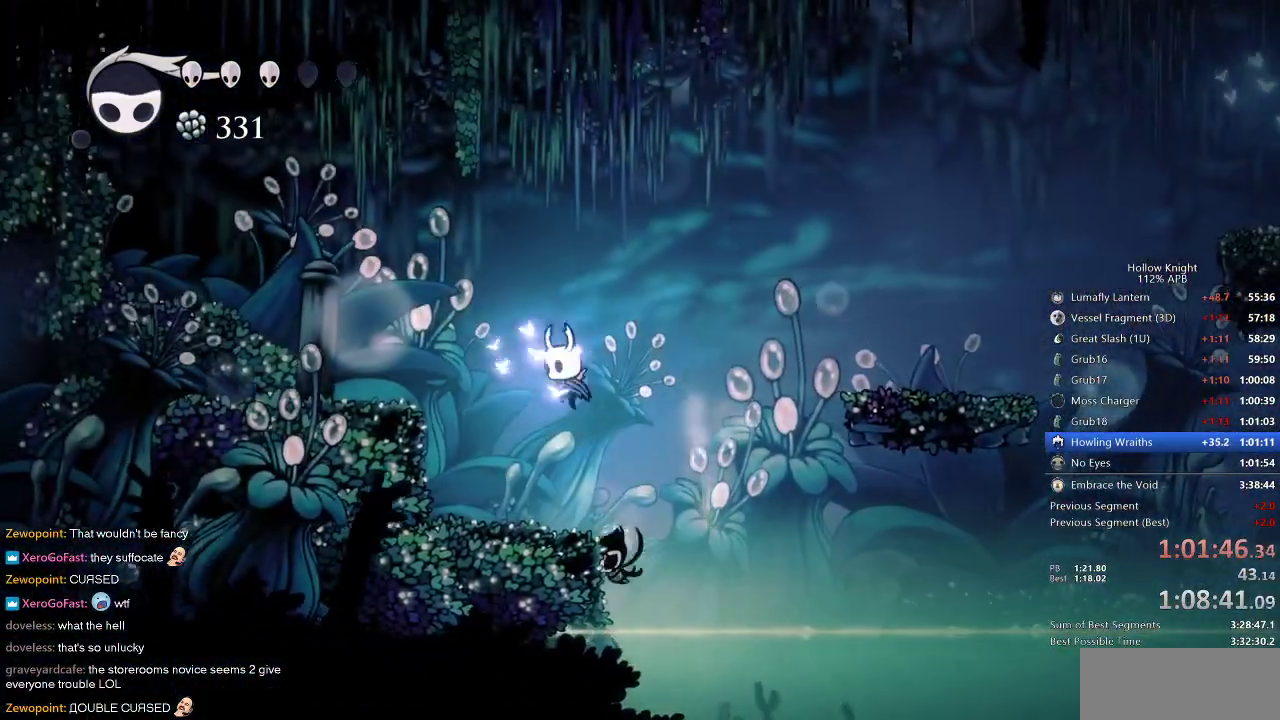
{"keys": ["left"], "events": [[117, "dash", "down"], [217, "dash", "up"], [217, "jump", "up"]]}
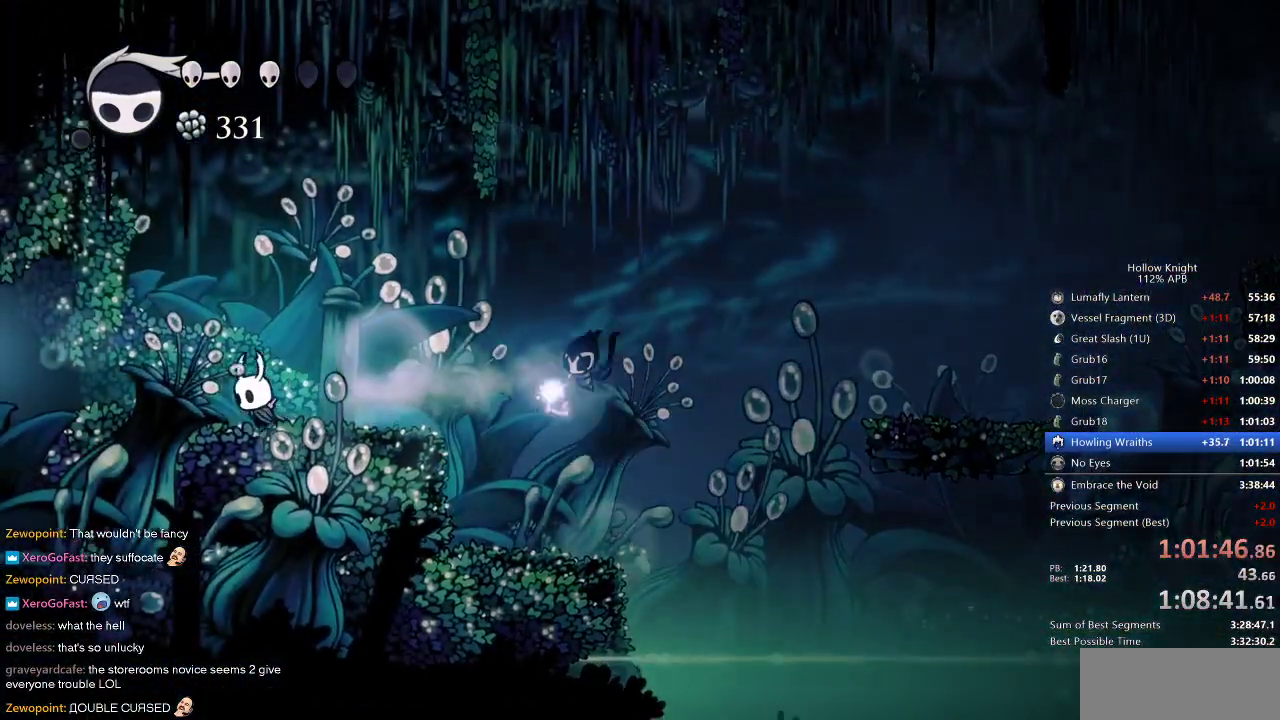
{"keys": ["left"], "events": [[283, "dash", "down"], [417, "dash", "up"]]}
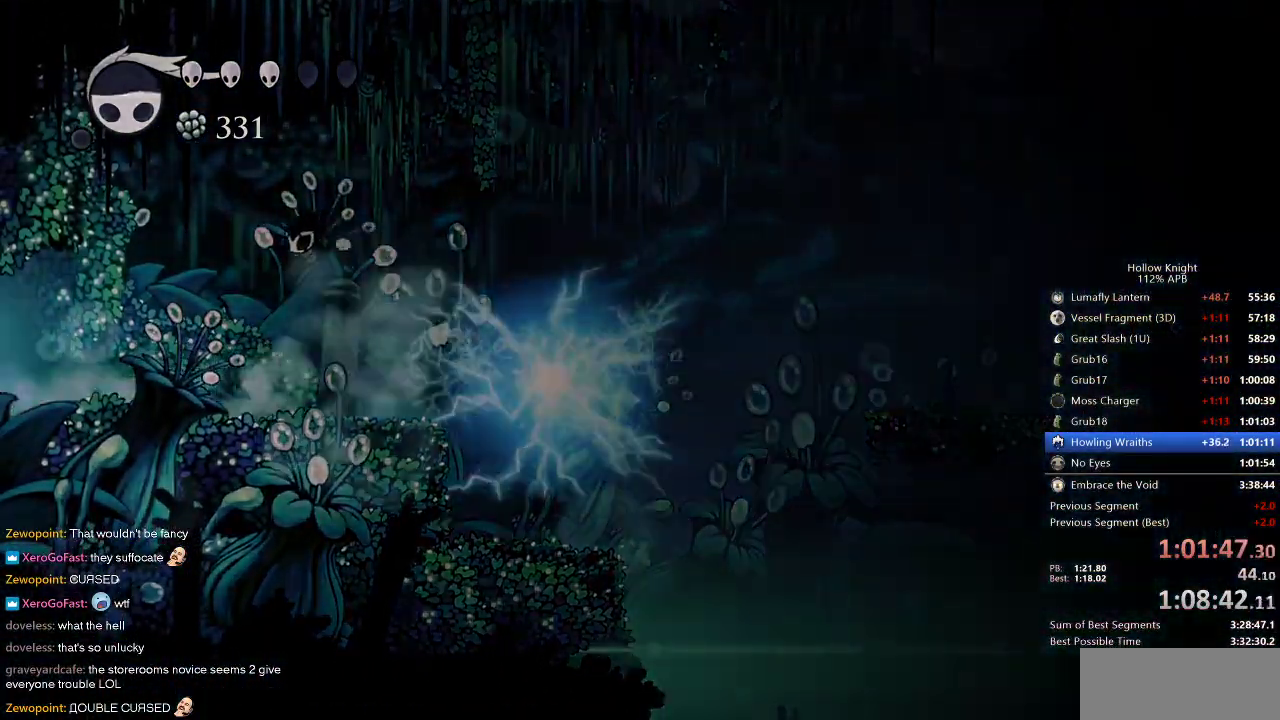
{"keys": ["left"], "events": []}
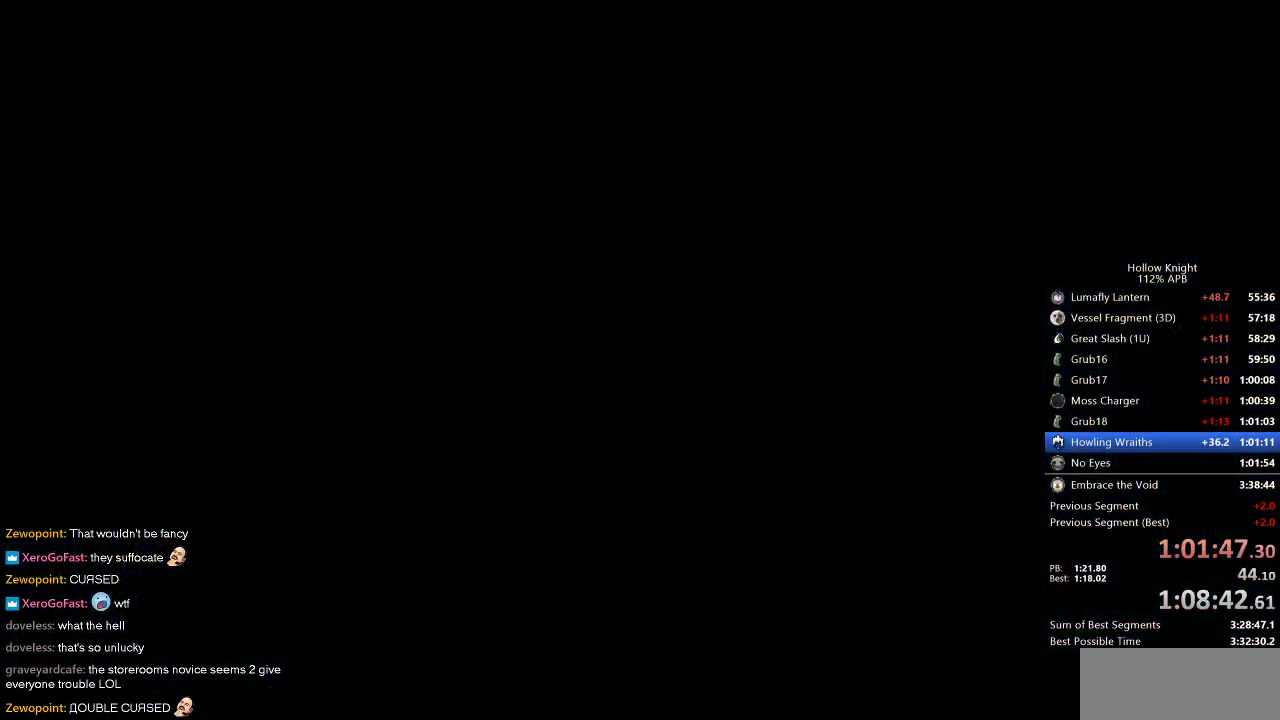
{"keys": ["left"], "events": []}
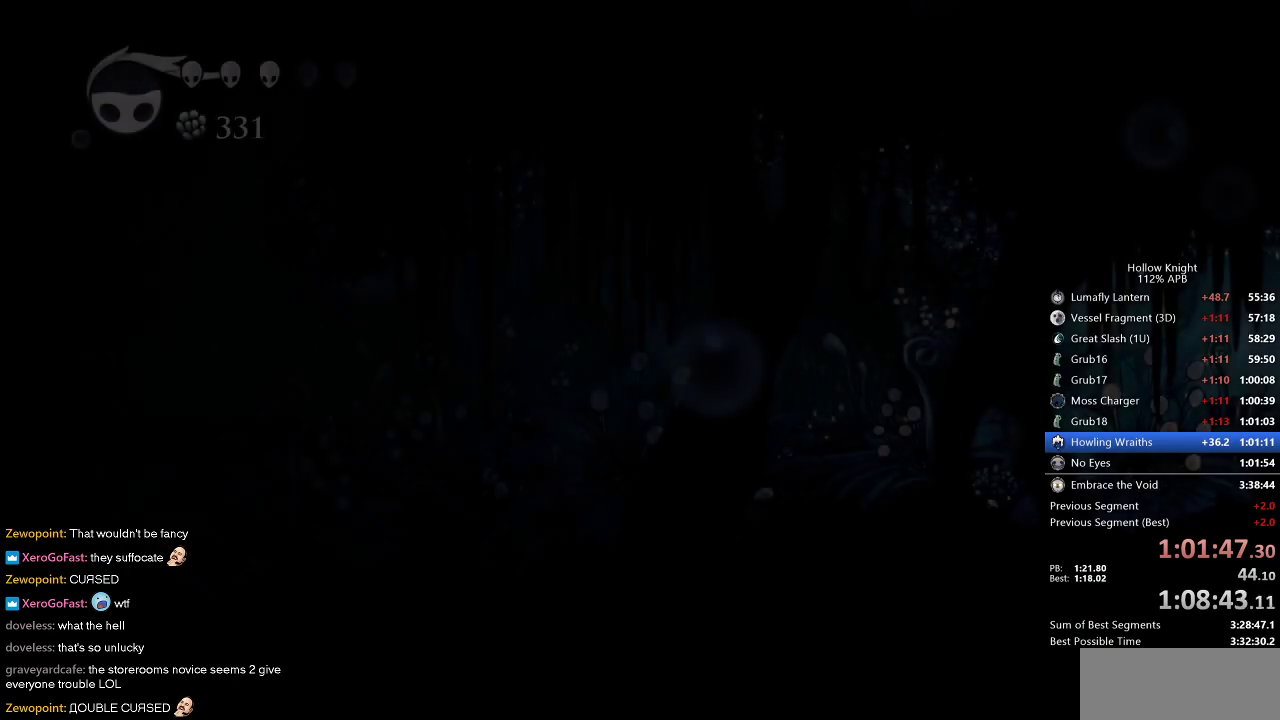
{"keys": ["left"], "events": []}
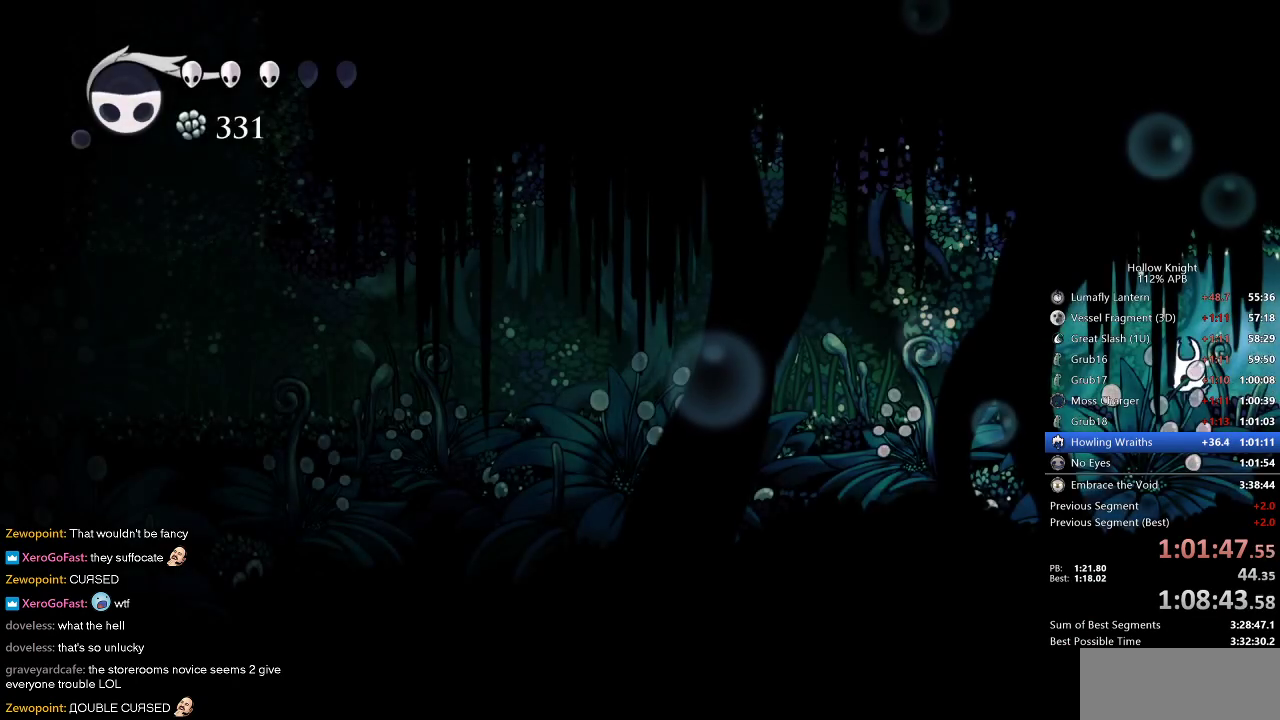
{"keys": ["left"], "events": [[150, "dash", "down"], [333, "dash", "up"]]}
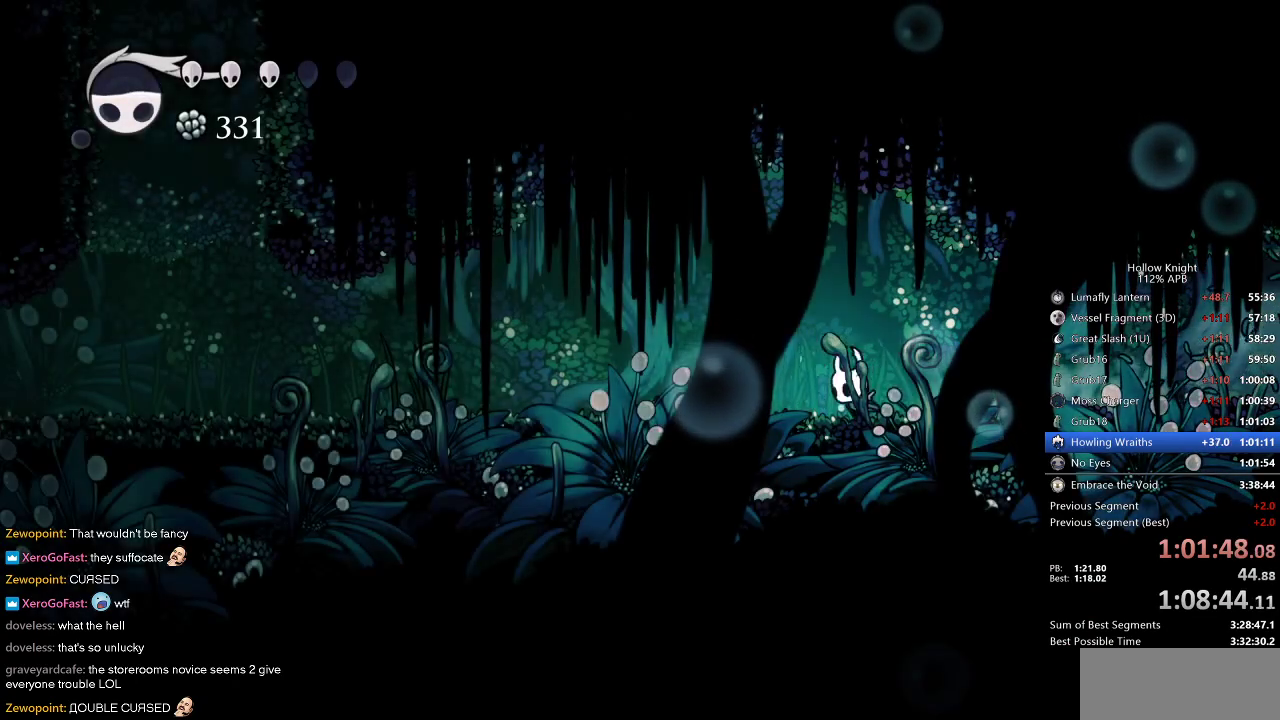
{"keys": ["left"], "events": [[317, "dash", "down"], [500, "dash", "up"]]}
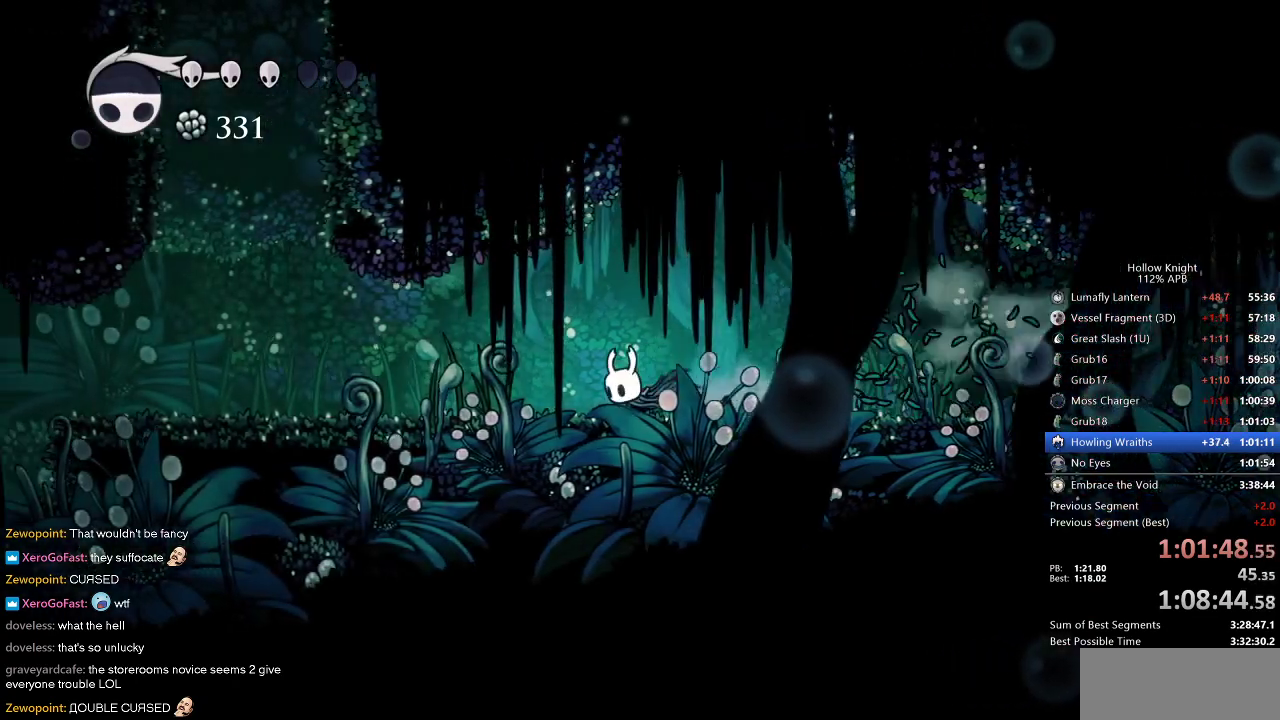
{"keys": ["dash", "left"], "events": [[183, "jump", "down"], [317, "jump", "up"], [467, "dash", "down"]]}
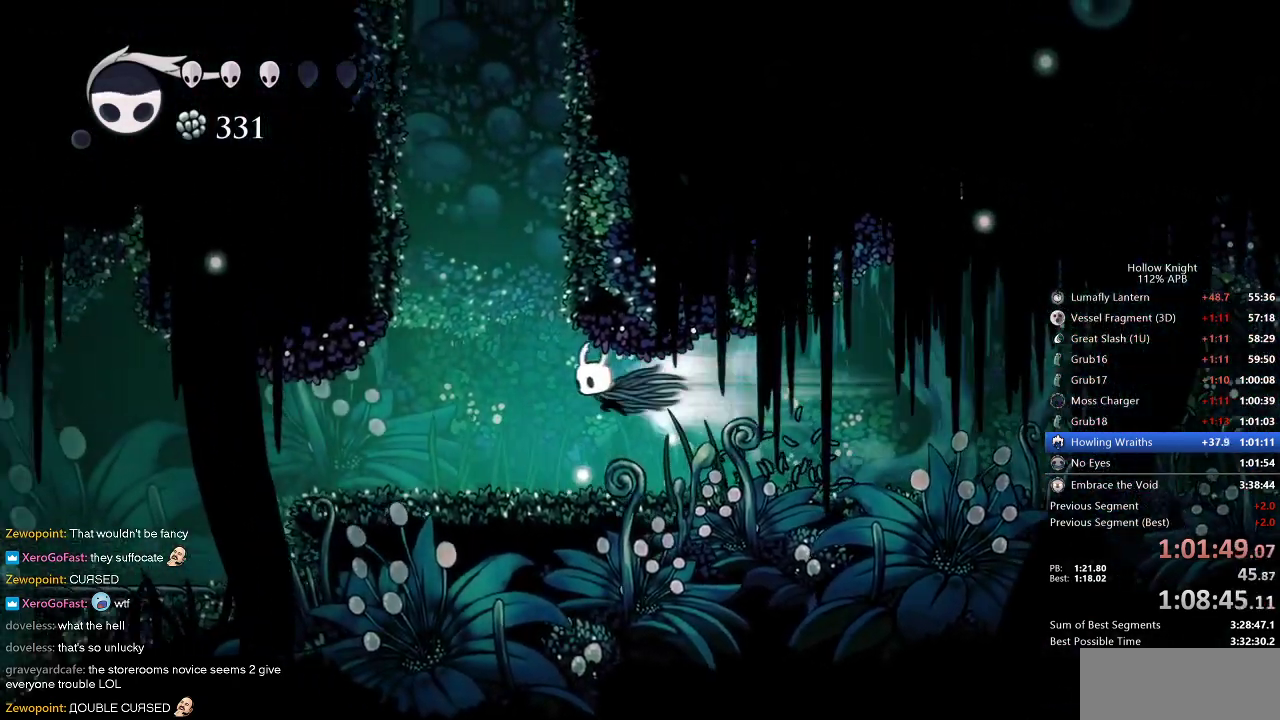
{"keys": ["jump", "left"], "events": [[100, "dash", "up"], [100, "left", "up"], [233, "jump", "down"], [433, "left", "down"]]}
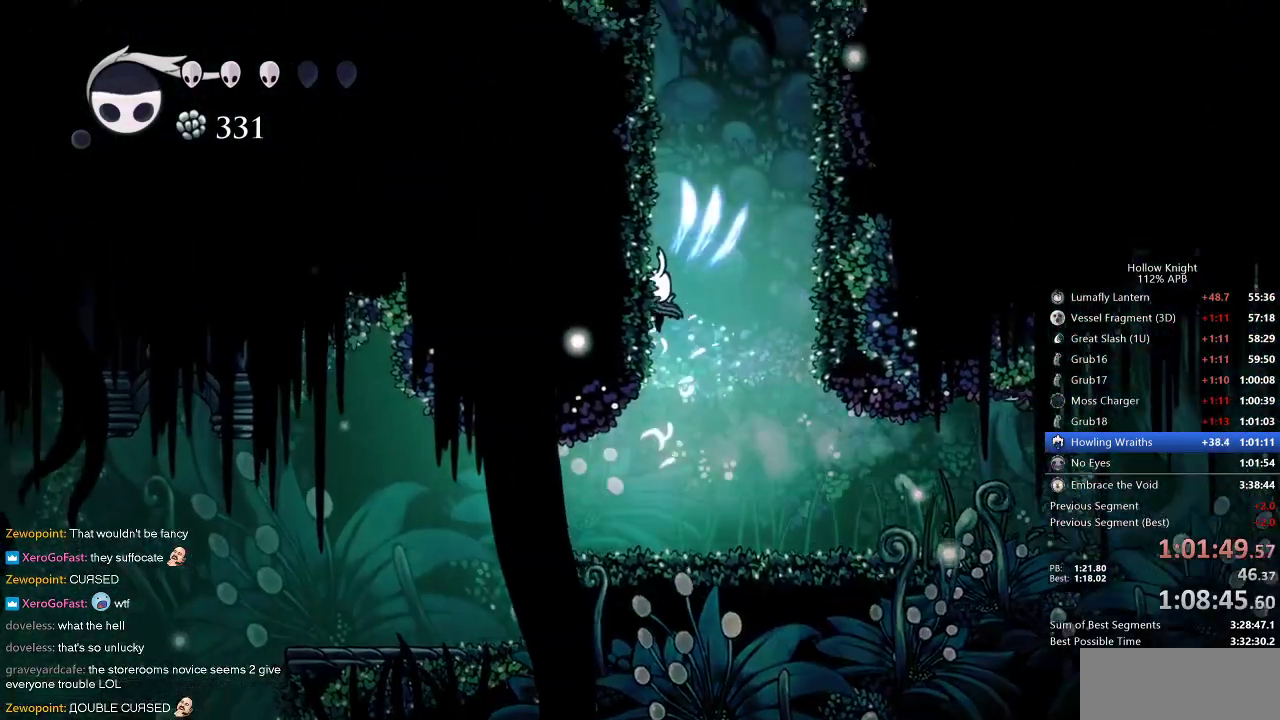
{"keys": ["jump", "left"], "events": [[117, "jump", "up"], [167, "jump", "down"], [400, "jump", "up"], [483, "jump", "down"]]}
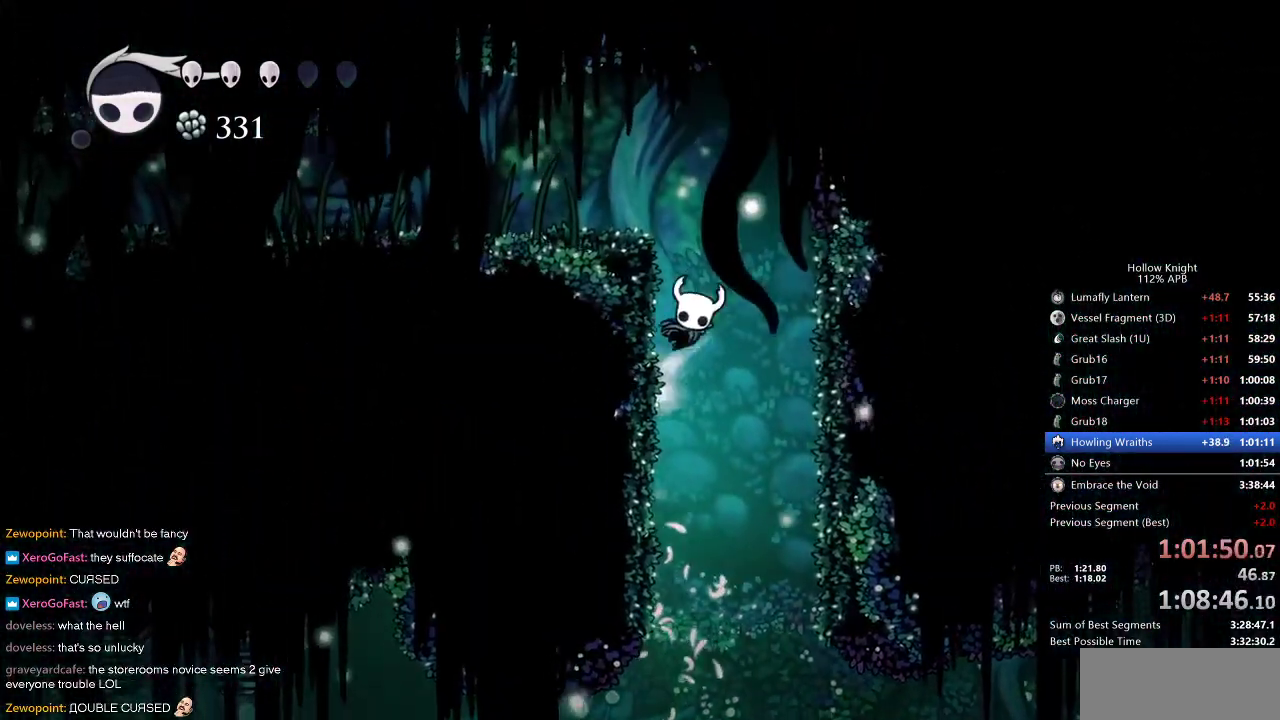
{"keys": ["left"], "events": [[233, "dash", "down"], [267, "jump", "up"], [367, "dash", "up"]]}
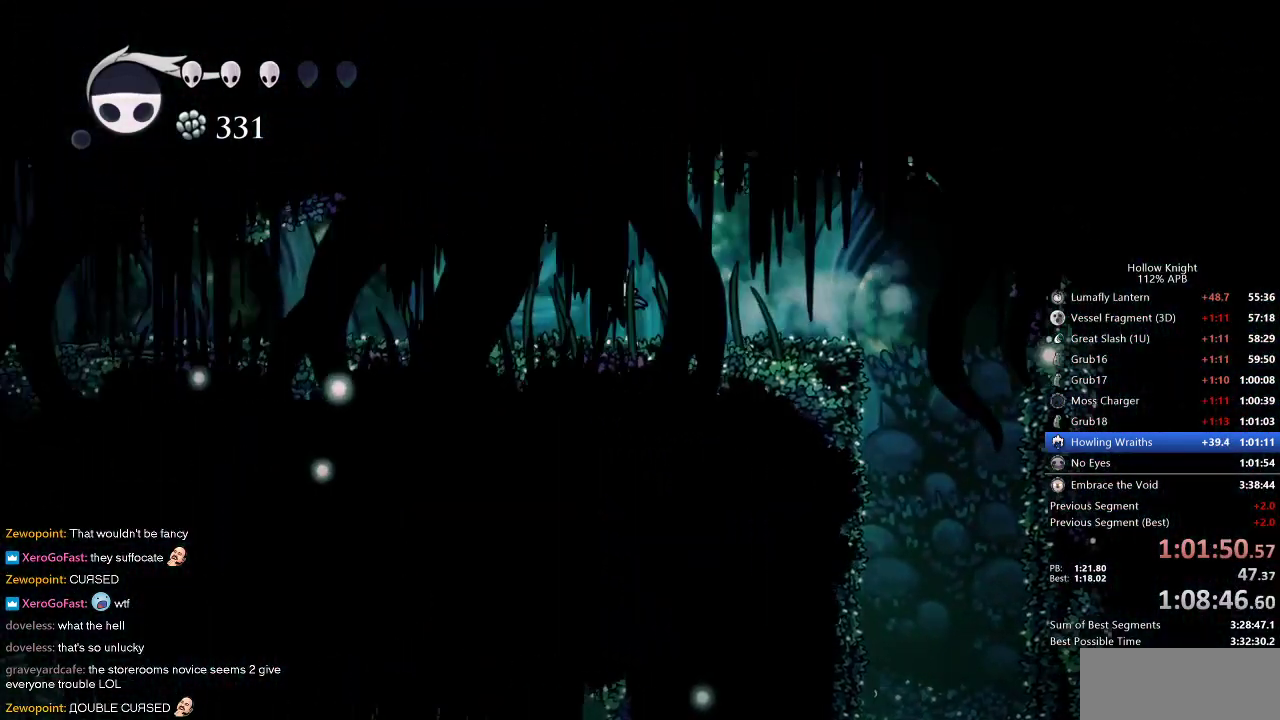
{"keys": ["dash", "left"], "events": [[383, "dash", "down"]]}
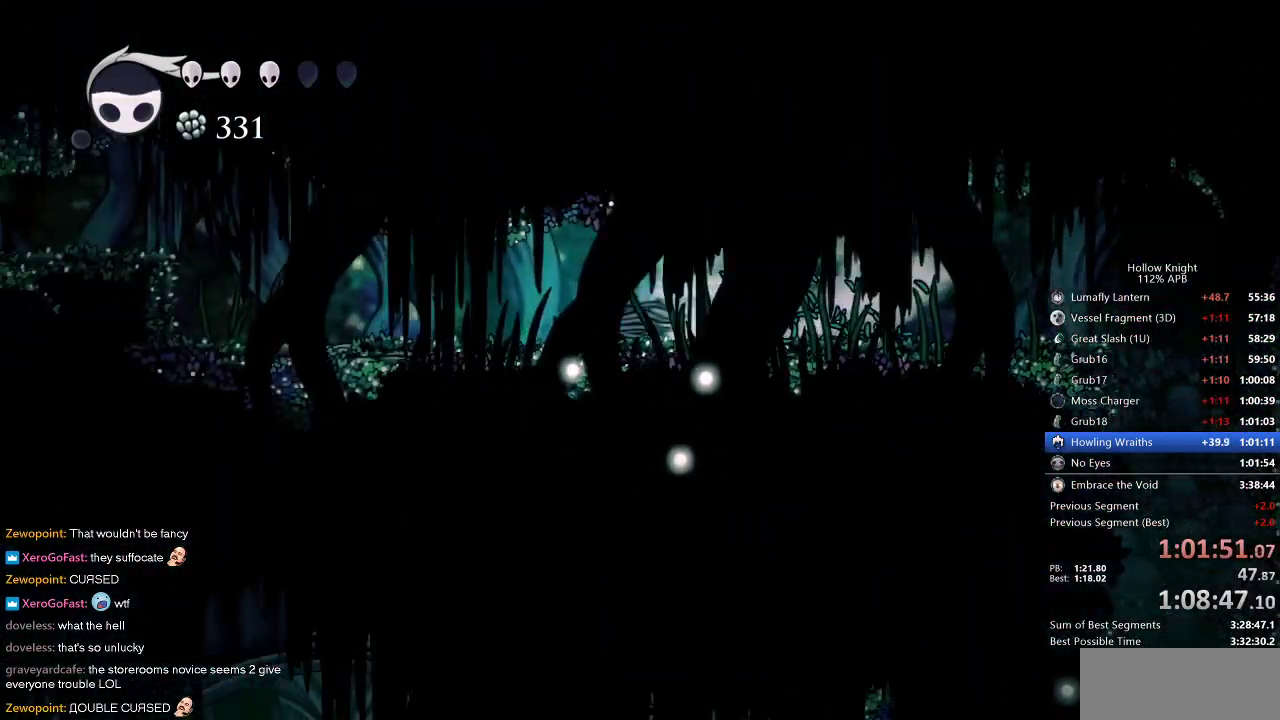
{"keys": ["left"], "events": [[67, "dash", "up"]]}